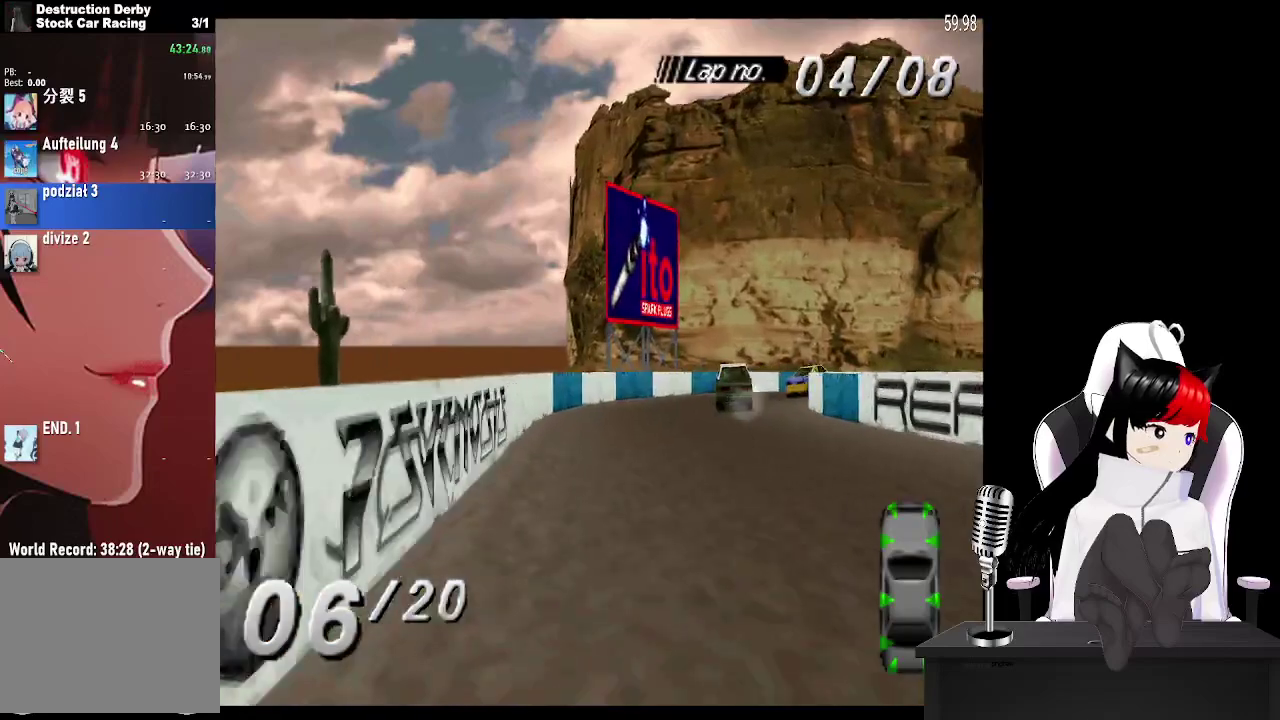
Gameplay with a controller (PlayStation layout); each line is a JSON object with the inputs held at the frame after it. "events" lists button and stick changes between this image and that frame as [ms after this image, input, new state], when the widget could be followed in between. Not read: L3 R3 left_stick right_stick.
{"buttons": ["CROSS", "DPAD_RIGHT"], "events": [[333, "DPAD_RIGHT", "up"], [433, "DPAD_RIGHT", "down"]]}
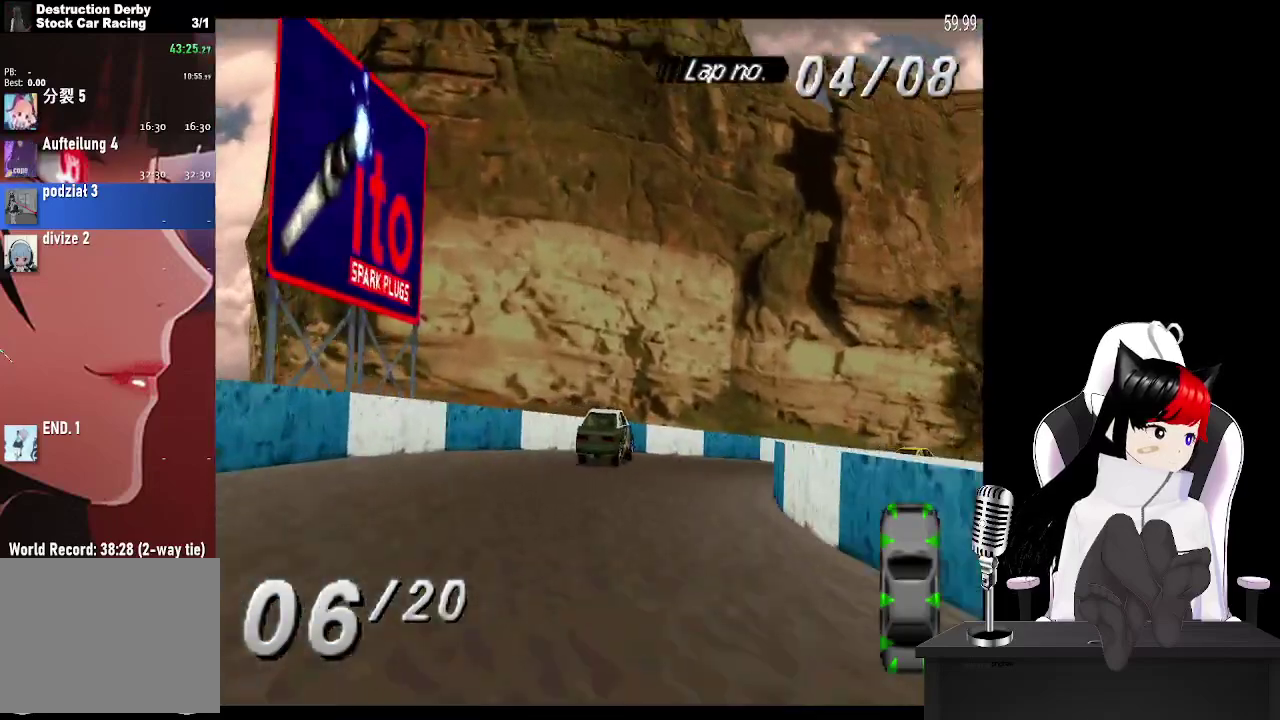
{"buttons": ["CROSS", "DPAD_RIGHT"], "events": [[33, "CROSS", "up"], [83, "SQUARE", "down"], [217, "SQUARE", "up"], [317, "CROSS", "down"]]}
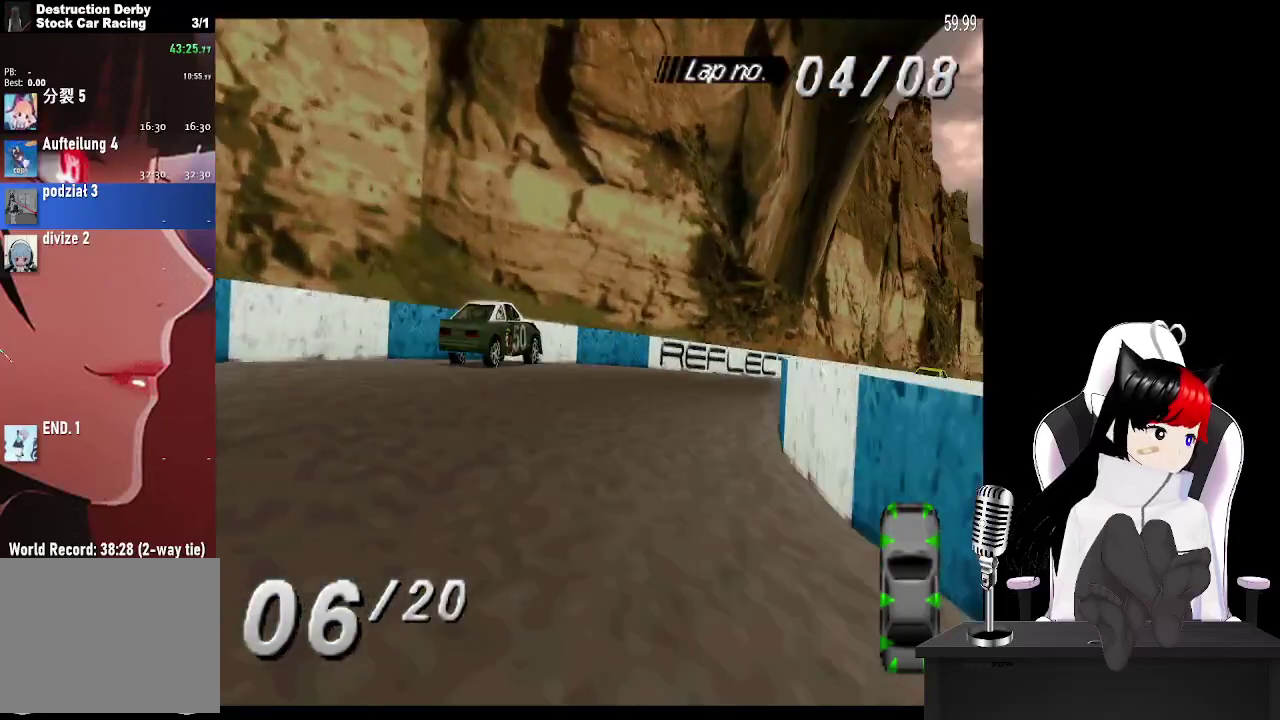
{"buttons": ["CROSS", "DPAD_RIGHT"], "events": []}
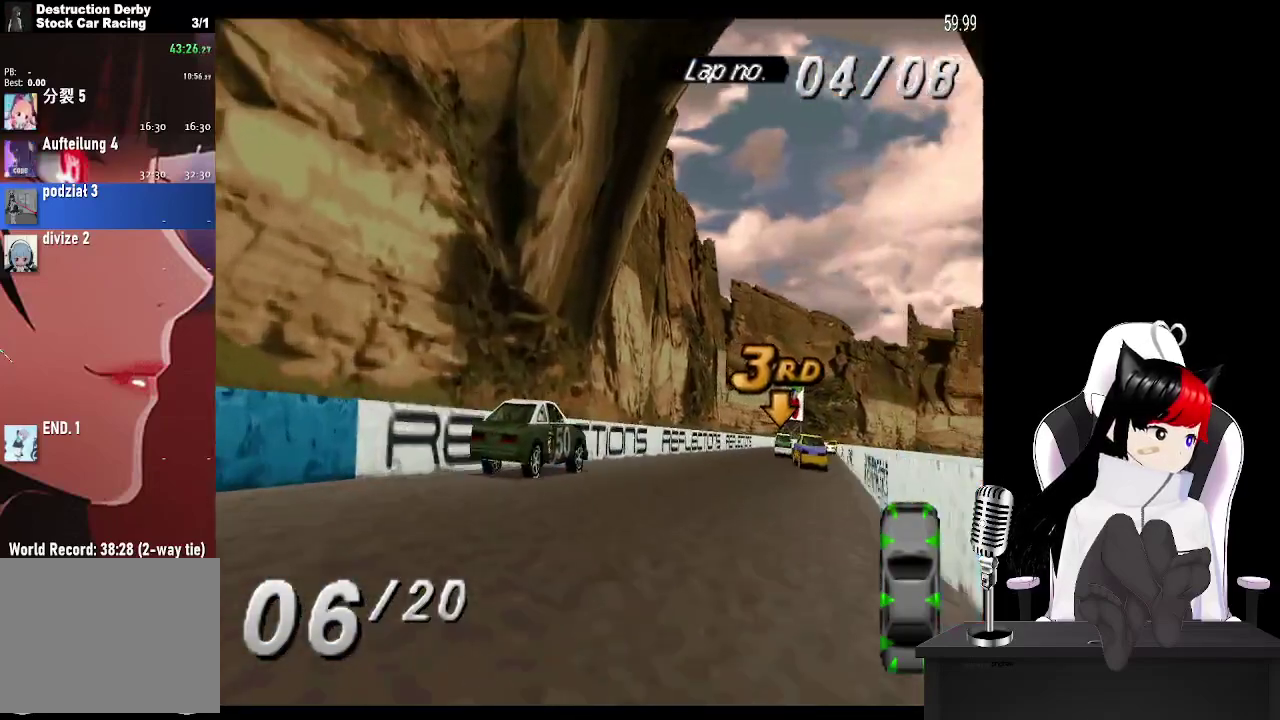
{"buttons": ["CROSS"], "events": [[17, "DPAD_RIGHT", "up"]]}
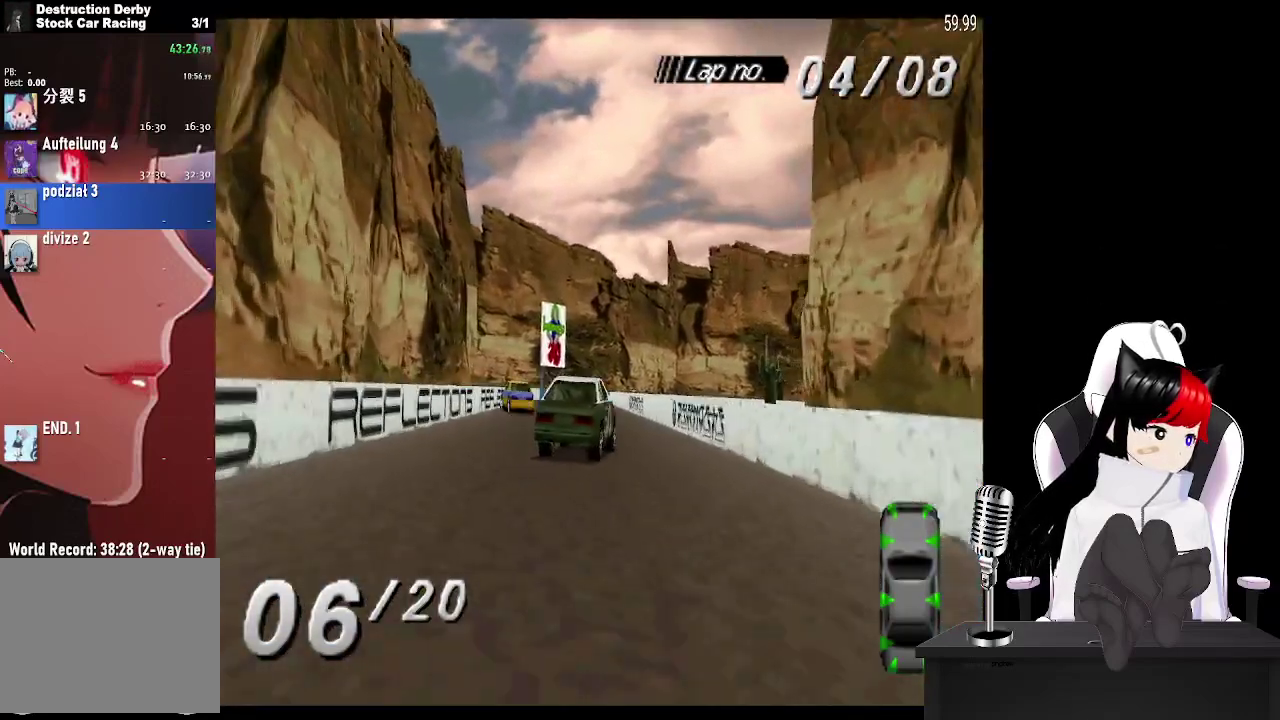
{"buttons": ["CROSS"], "events": [[117, "DPAD_LEFT", "down"], [250, "DPAD_LEFT", "up"], [400, "DPAD_LEFT", "down"], [500, "DPAD_LEFT", "up"]]}
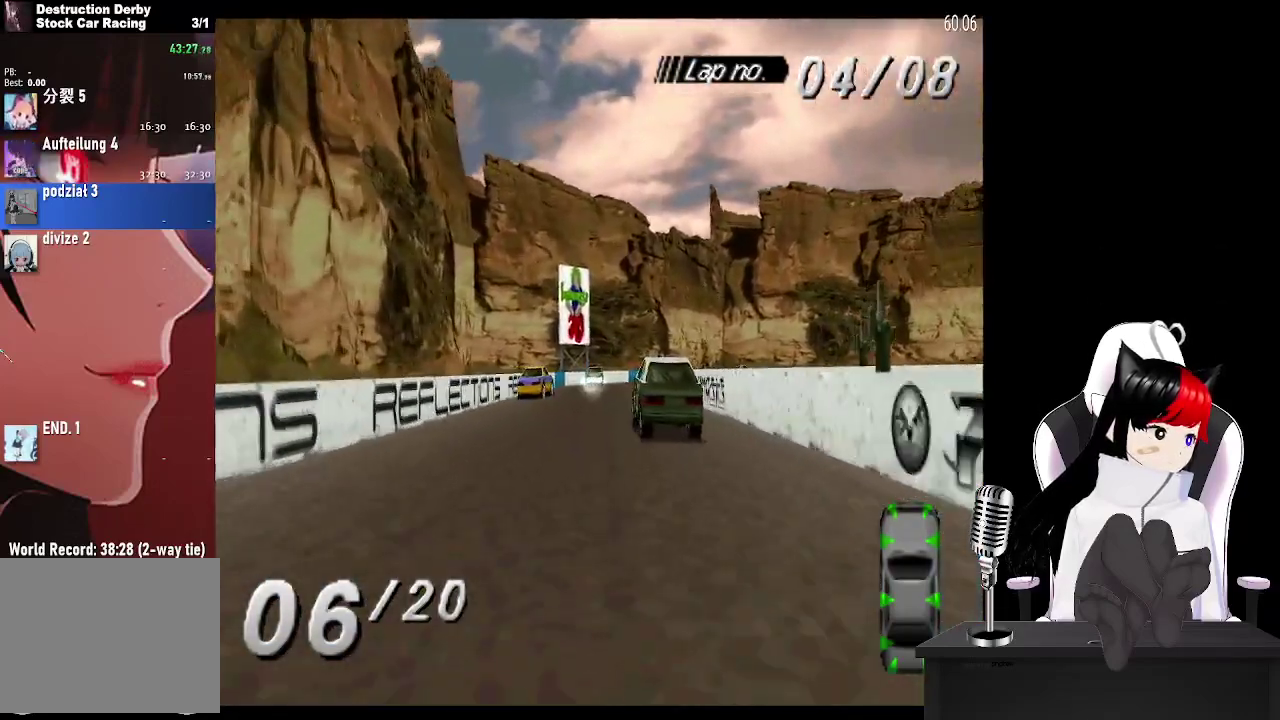
{"buttons": ["CROSS", "DPAD_LEFT"], "events": [[117, "DPAD_LEFT", "down"], [233, "DPAD_LEFT", "up"], [383, "DPAD_LEFT", "down"]]}
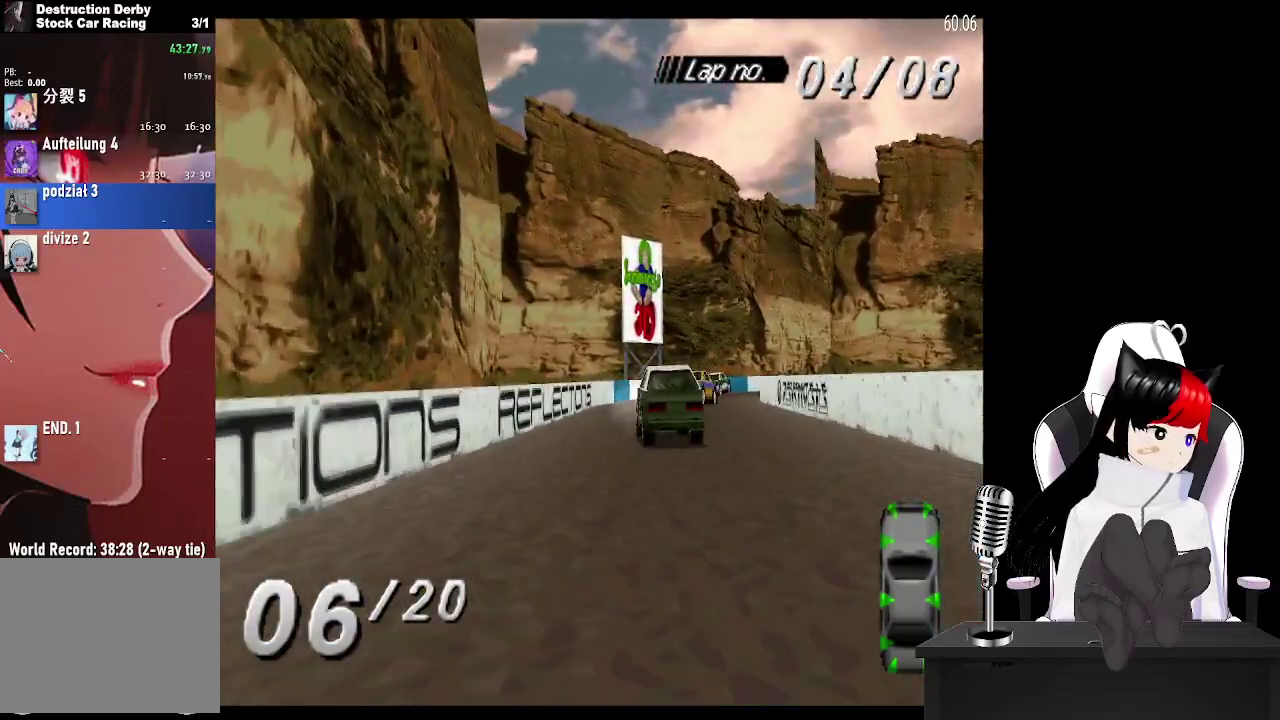
{"buttons": ["CROSS", "DPAD_RIGHT"], "events": [[33, "DPAD_LEFT", "up"], [183, "DPAD_RIGHT", "down"], [417, "DPAD_RIGHT", "up"], [483, "DPAD_RIGHT", "down"]]}
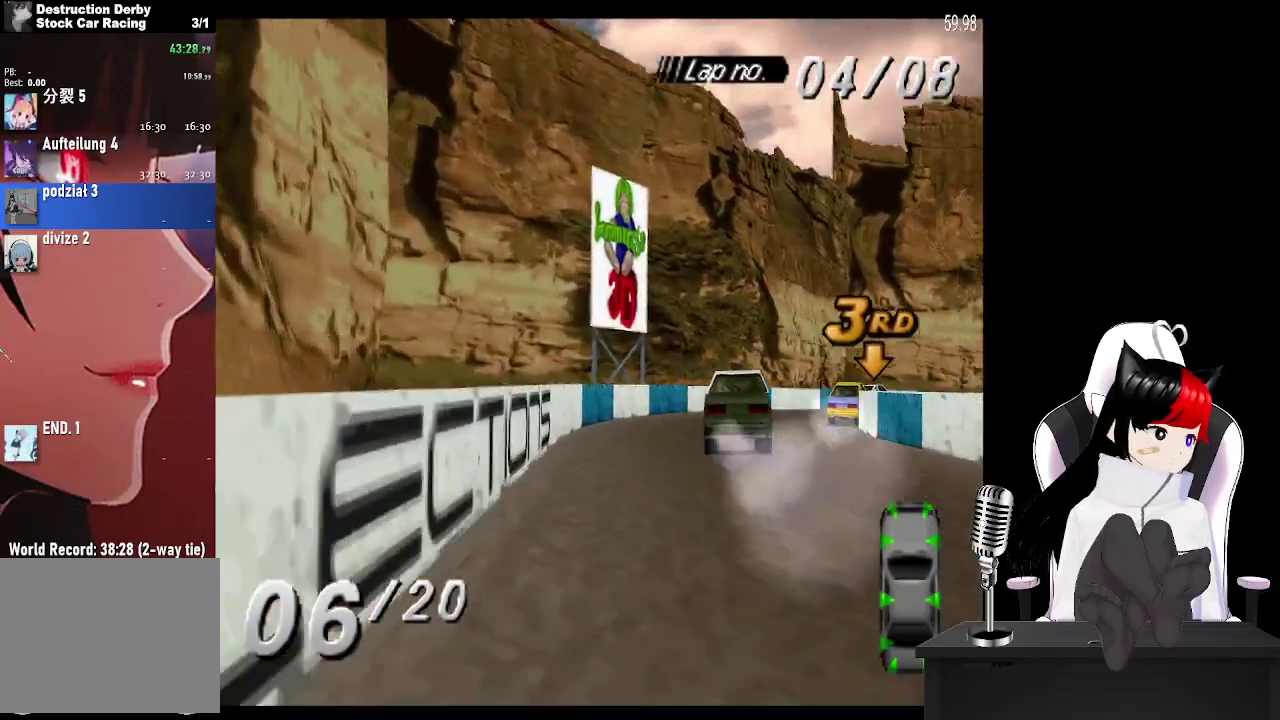
{"buttons": ["DPAD_RIGHT"], "events": [[200, "CROSS", "up"]]}
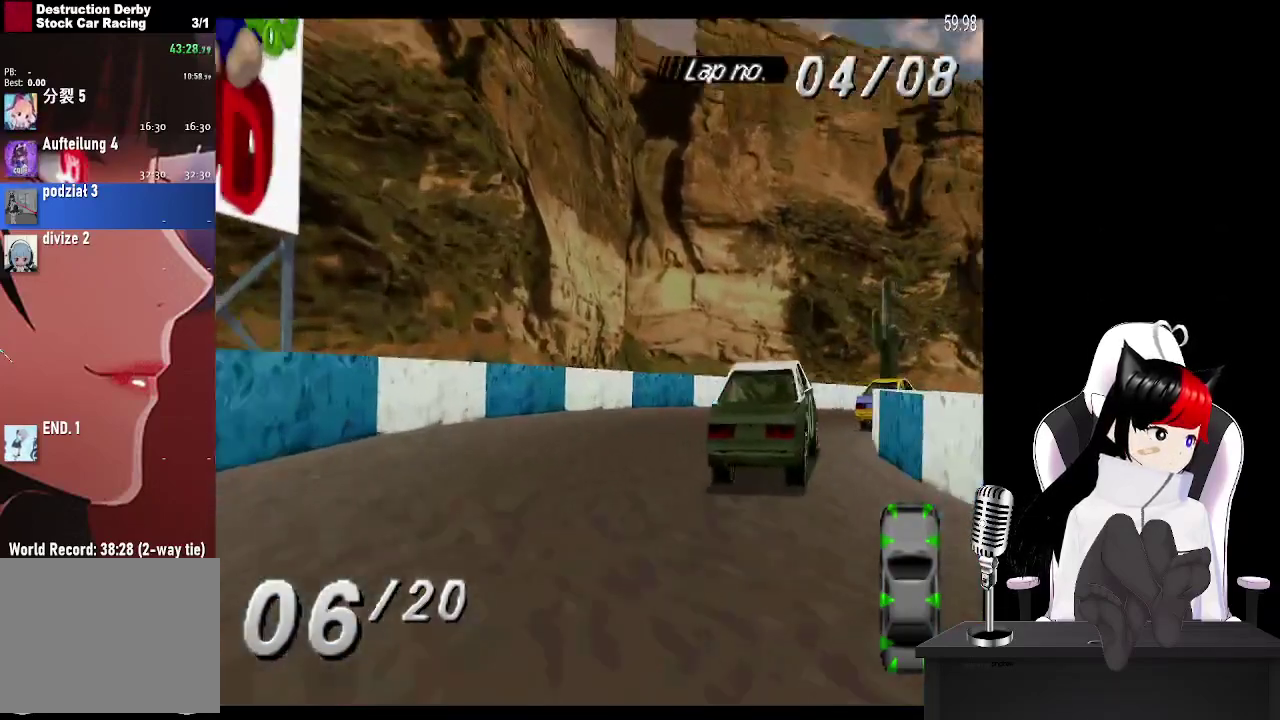
{"buttons": ["CROSS", "DPAD_RIGHT"], "events": [[267, "CROSS", "down"]]}
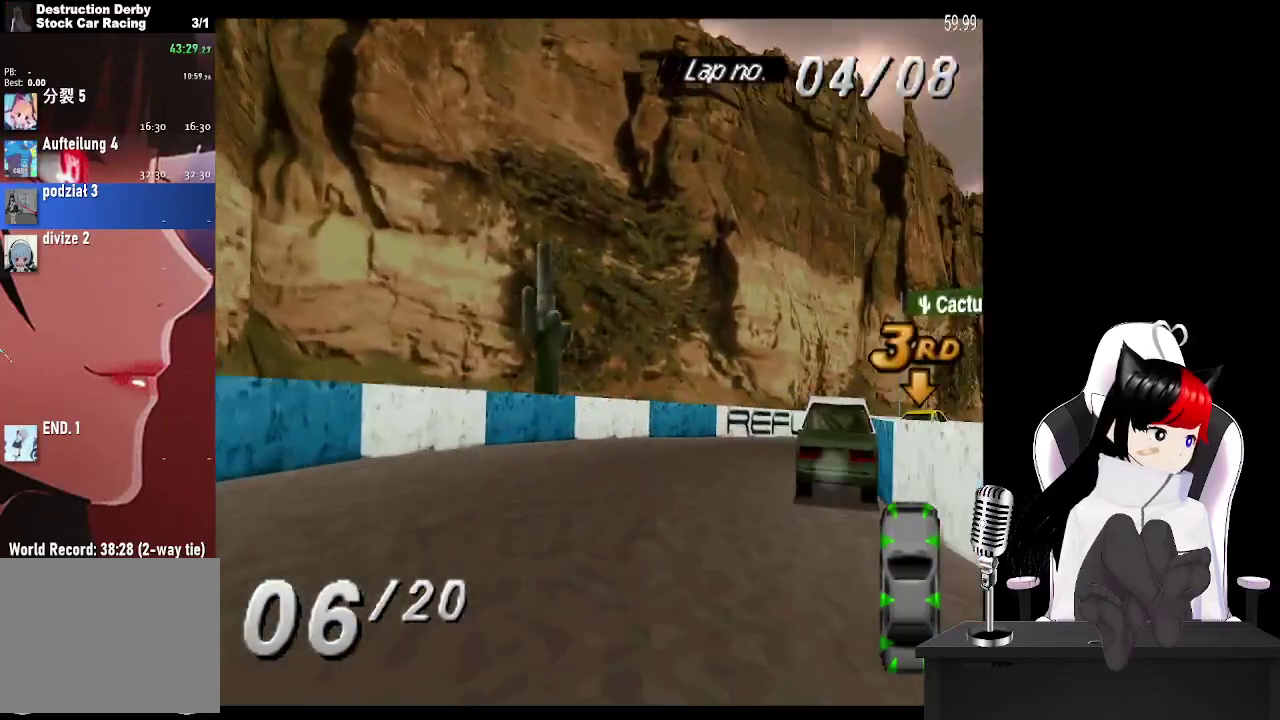
{"buttons": ["CROSS", "DPAD_RIGHT"], "events": []}
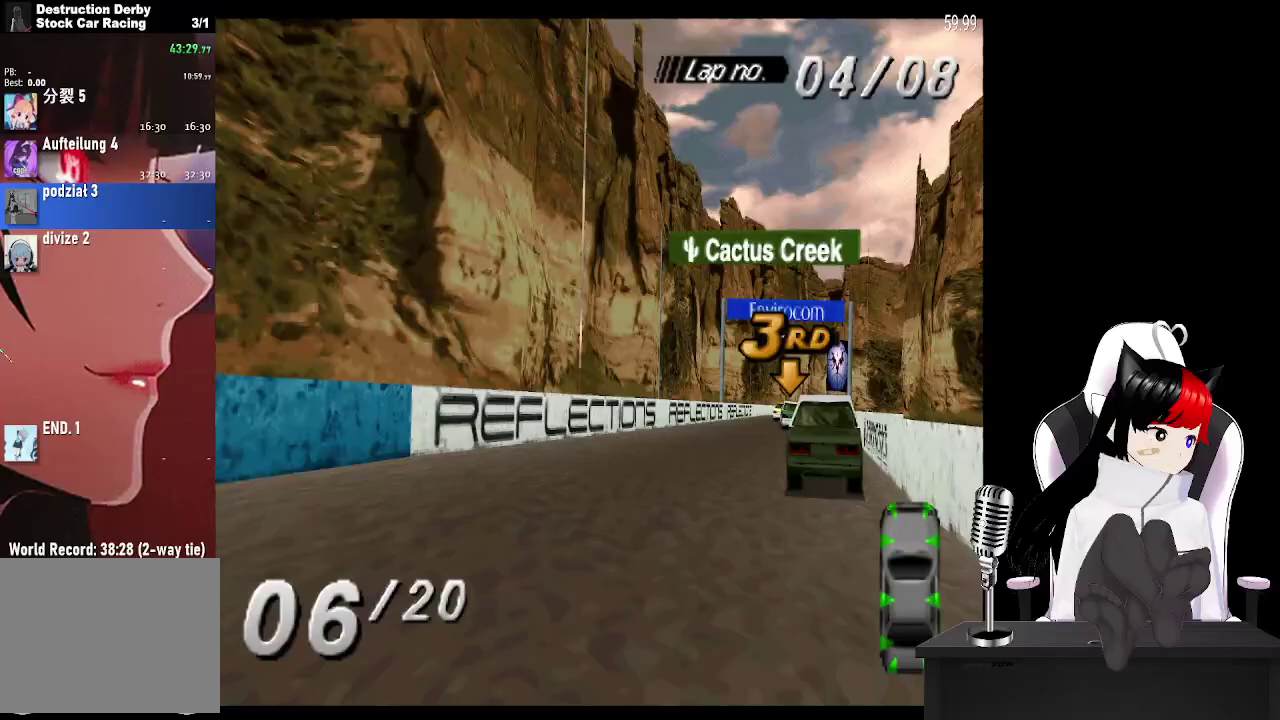
{"buttons": ["CROSS"], "events": [[17, "DPAD_RIGHT", "up"]]}
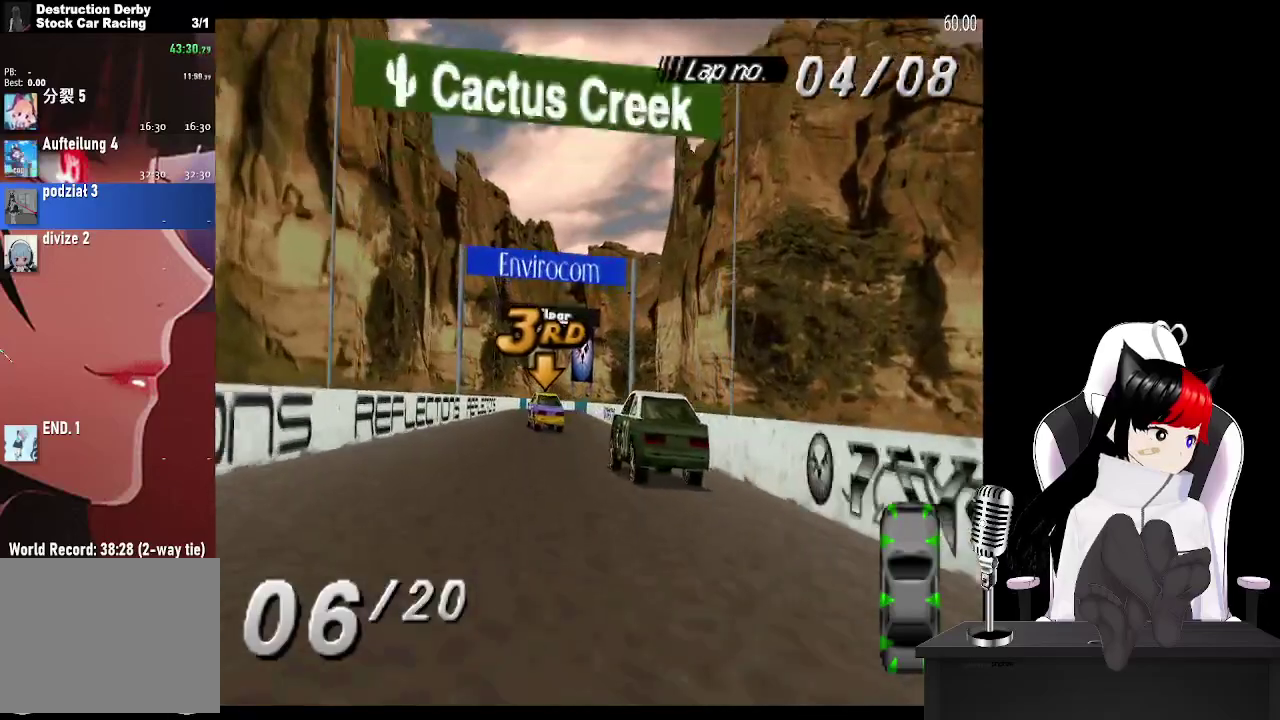
{"buttons": ["CROSS"], "events": [[33, "DPAD_LEFT", "down"], [183, "DPAD_LEFT", "up"]]}
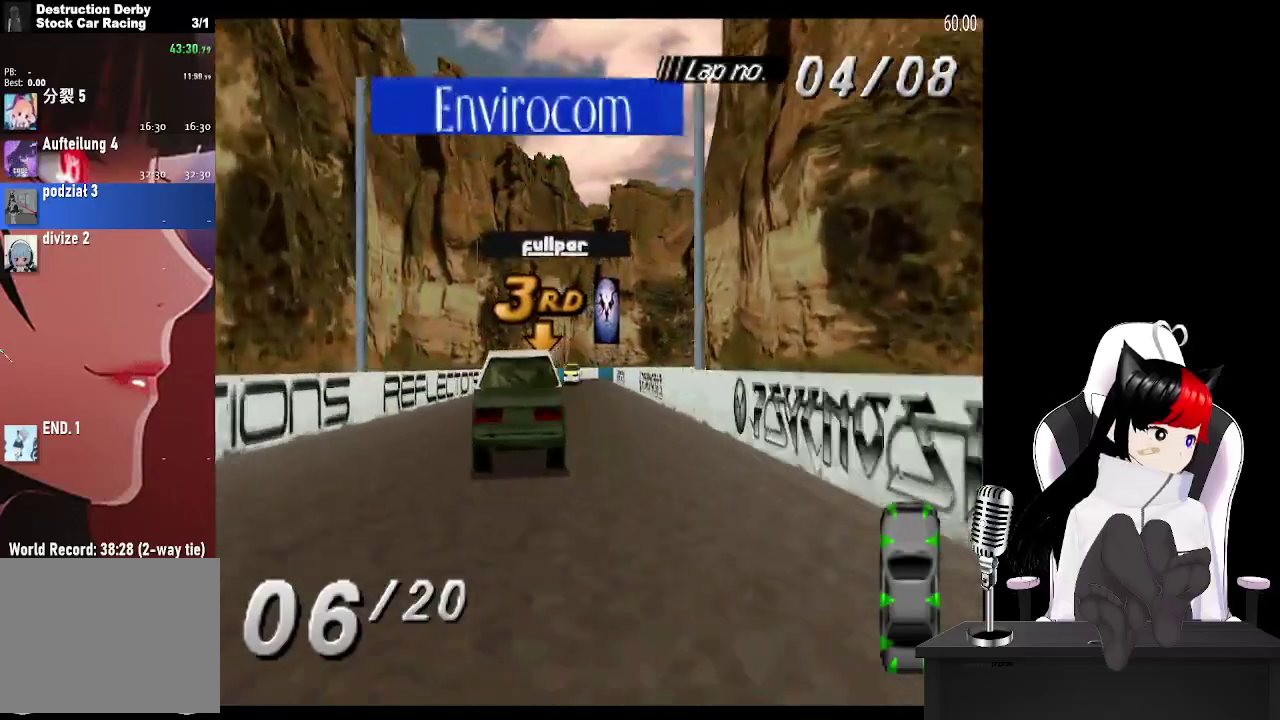
{"buttons": ["CROSS", "DPAD_LEFT"], "events": [[17, "DPAD_LEFT", "down"], [150, "DPAD_LEFT", "up"], [450, "DPAD_LEFT", "down"]]}
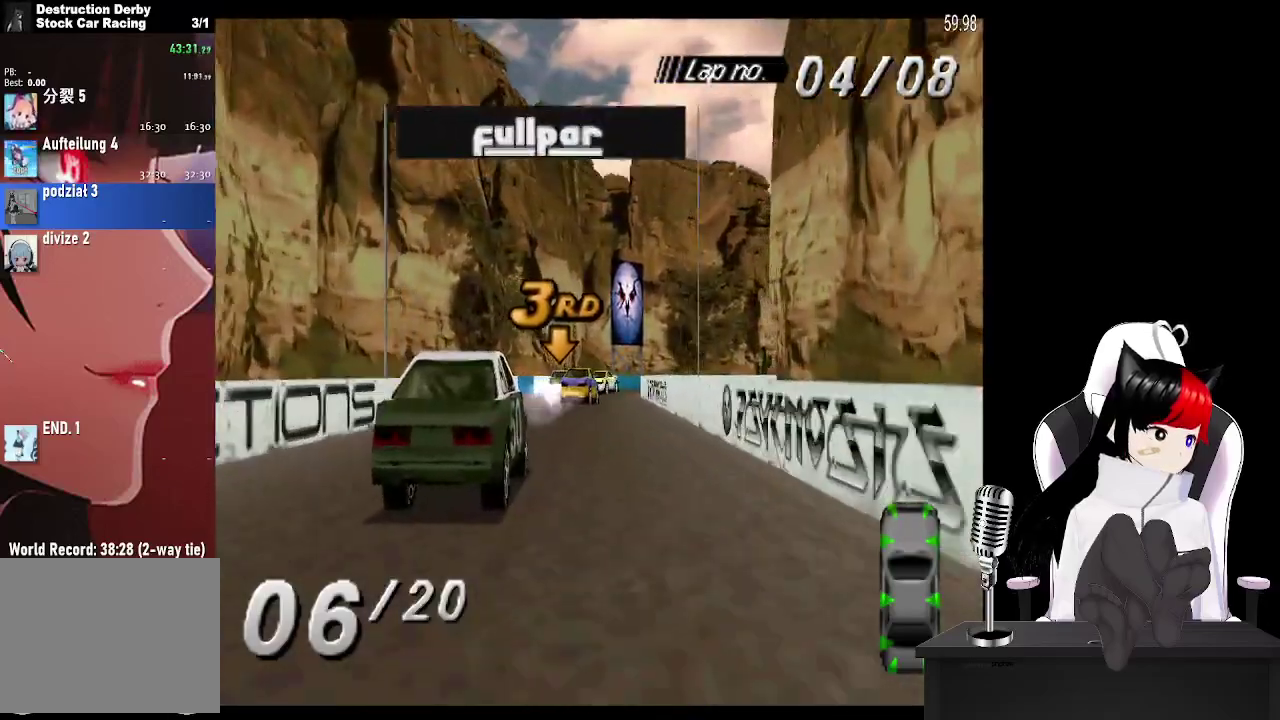
{"buttons": ["CROSS", "DPAD_RIGHT"], "events": [[167, "L2", "down"], [217, "DPAD_LEFT", "up"], [333, "L2", "up"], [383, "DPAD_RIGHT", "down"]]}
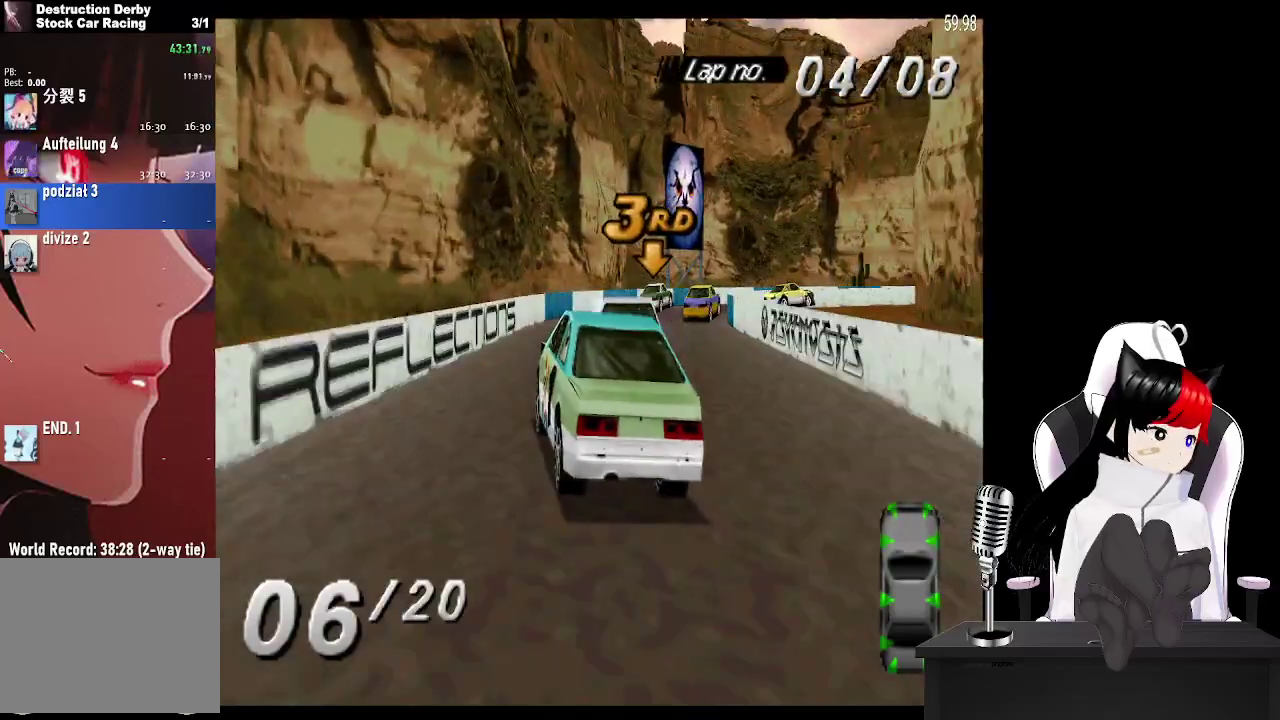
{"buttons": ["SQUARE", "DPAD_RIGHT"], "events": [[83, "DPAD_RIGHT", "up"], [183, "DPAD_RIGHT", "down"], [317, "L2", "down"], [367, "CROSS", "up"], [417, "SQUARE", "down"], [483, "L2", "up"]]}
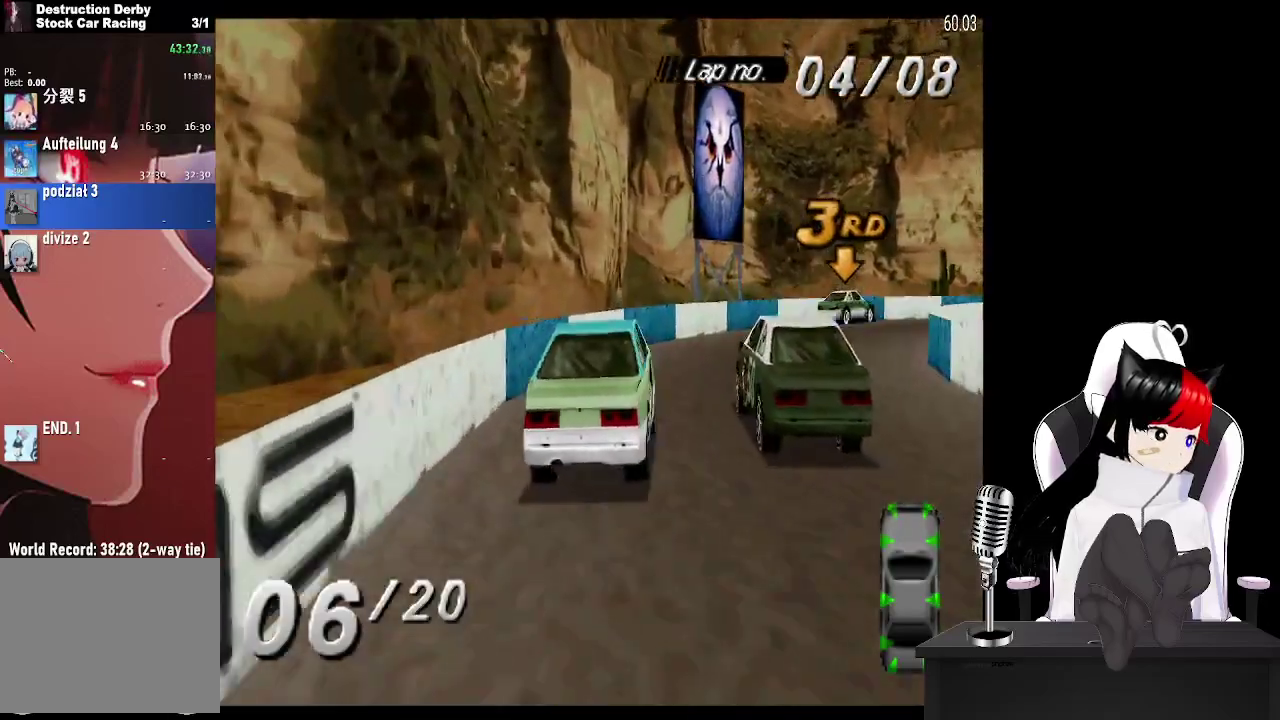
{"buttons": ["CROSS", "DPAD_RIGHT"], "events": [[17, "CROSS", "down"], [17, "SQUARE", "up"]]}
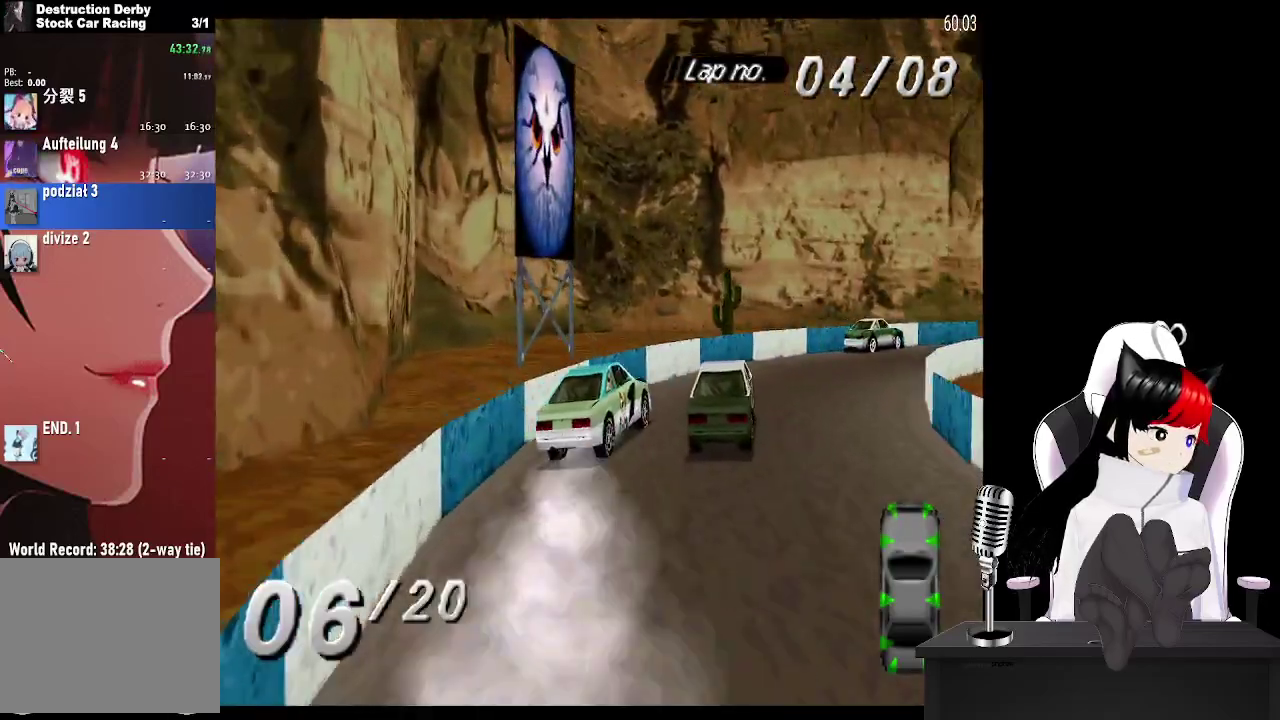
{"buttons": ["CROSS", "DPAD_RIGHT"], "events": []}
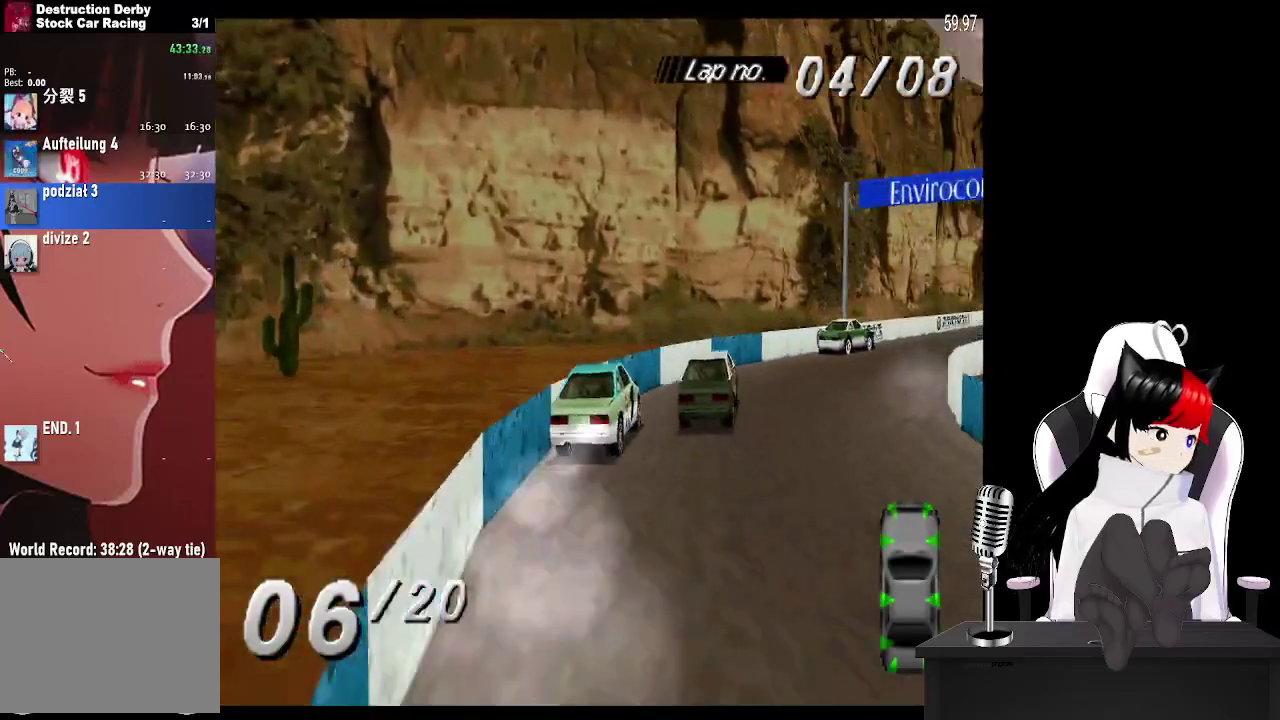
{"buttons": ["CROSS"], "events": [[317, "DPAD_RIGHT", "up"]]}
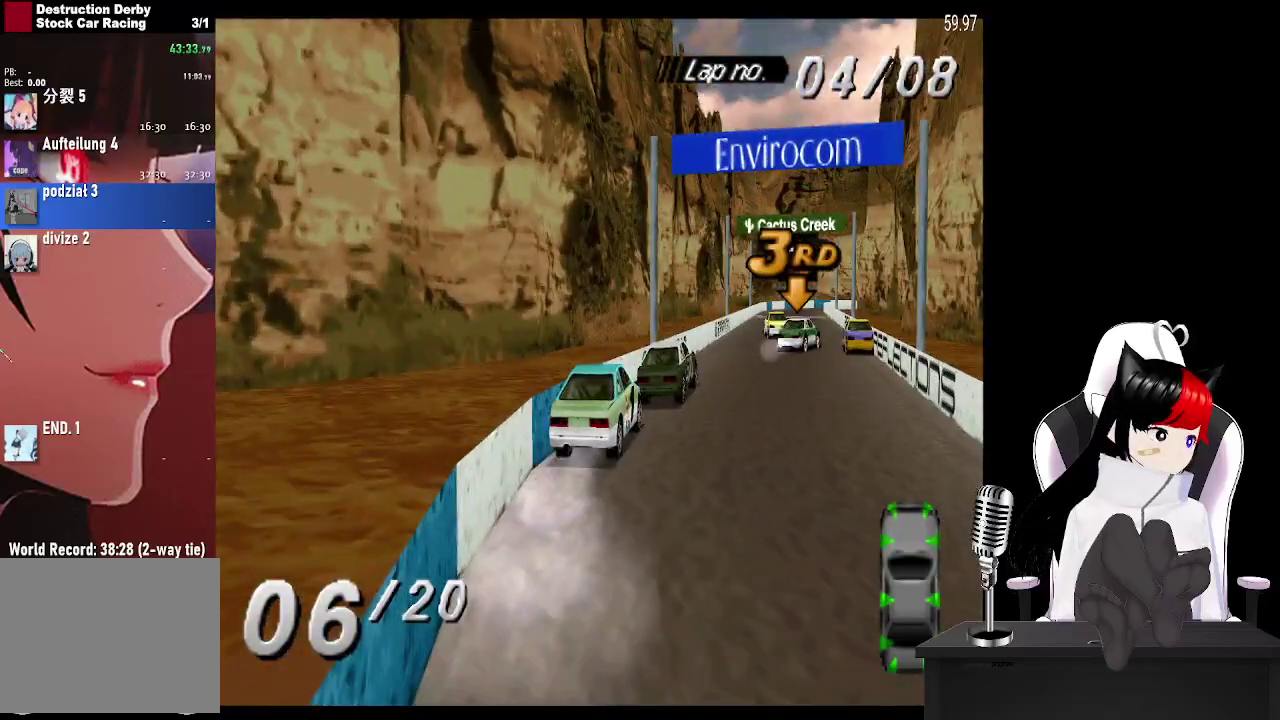
{"buttons": ["CROSS"], "events": [[50, "DPAD_LEFT", "down"], [300, "DPAD_LEFT", "up"]]}
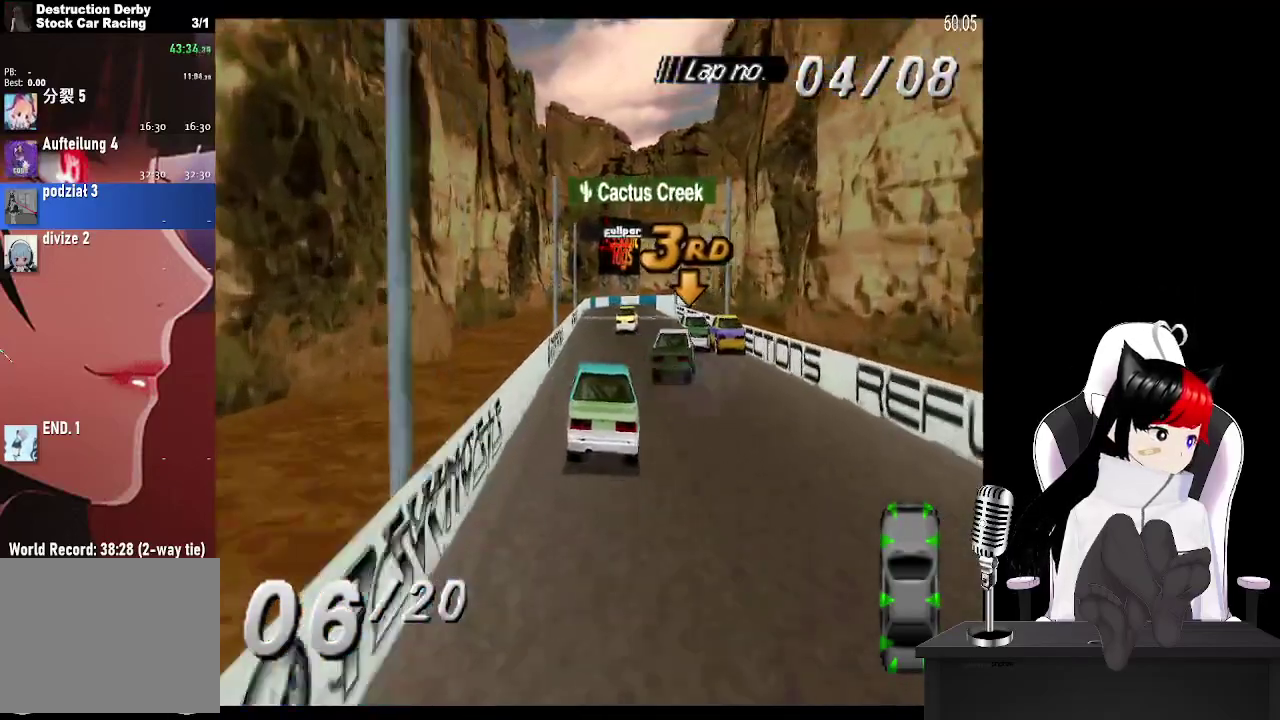
{"buttons": ["CROSS"], "events": [[17, "L2", "down"], [183, "L2", "up"]]}
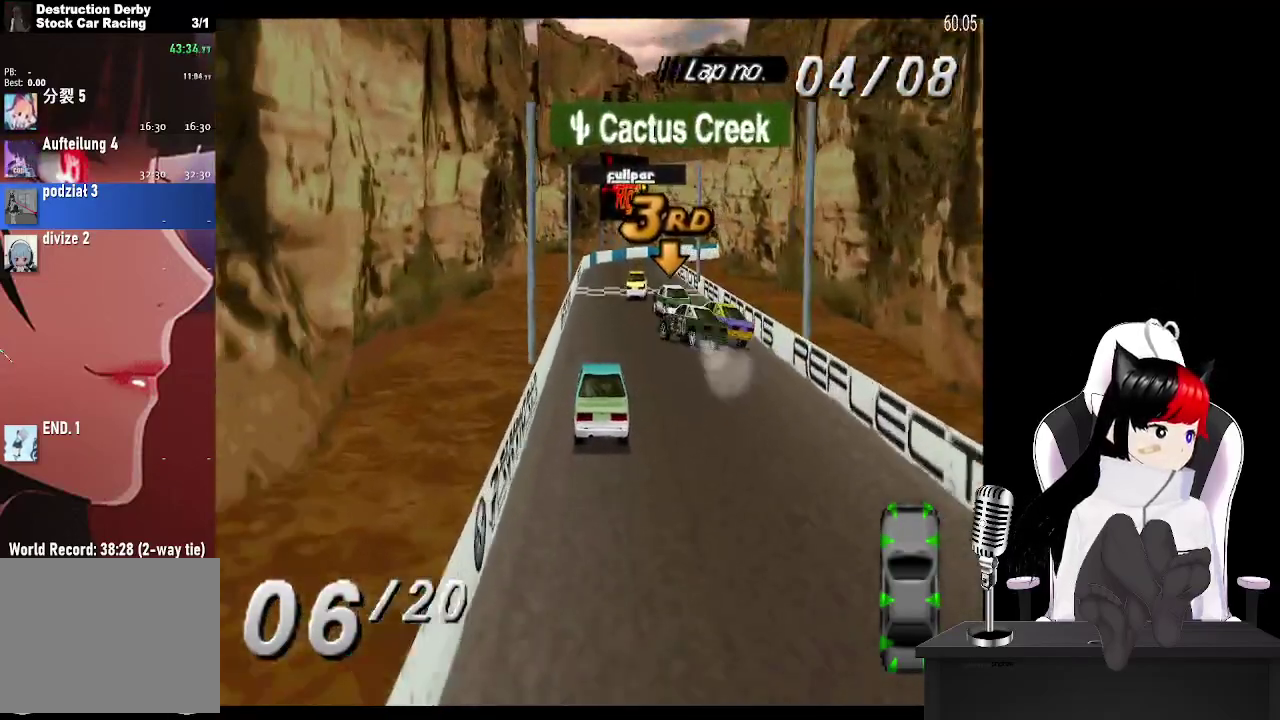
{"buttons": ["DPAD_RIGHT"], "events": [[133, "DPAD_LEFT", "down"], [217, "DPAD_LEFT", "up"], [450, "CROSS", "up"], [450, "DPAD_RIGHT", "down"]]}
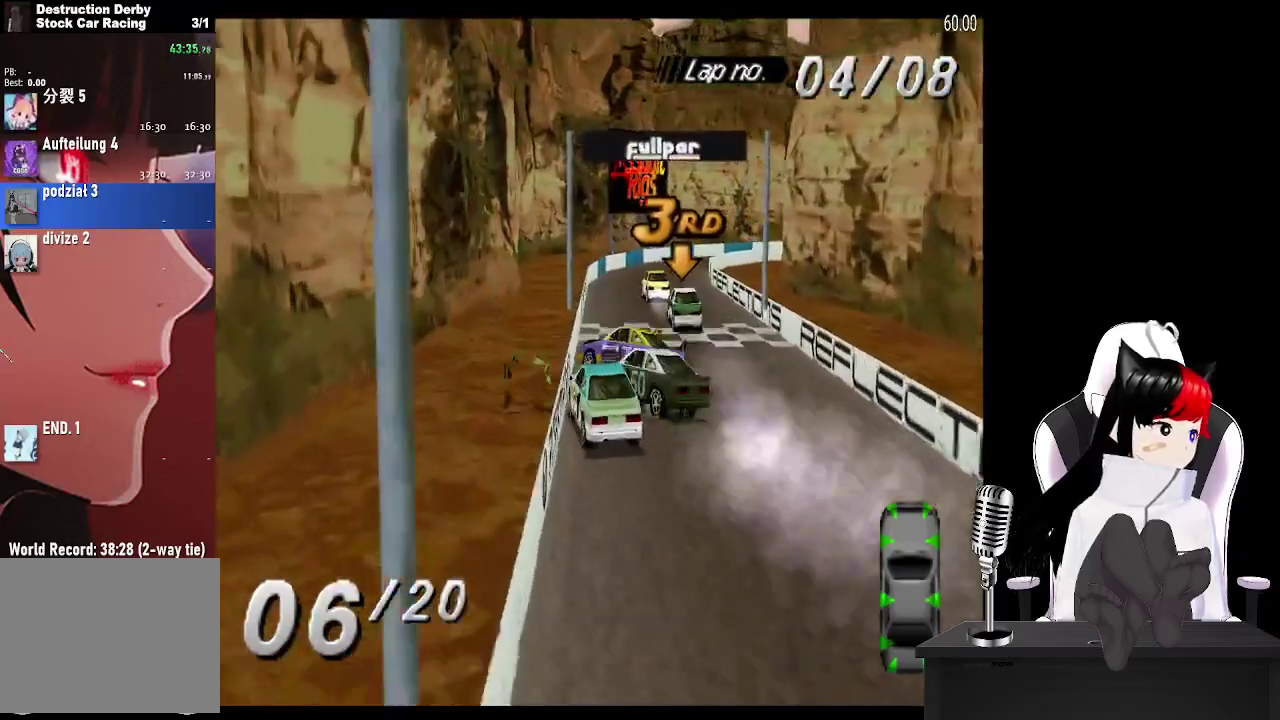
{"buttons": ["CROSS"], "events": [[67, "CROSS", "down"], [100, "DPAD_RIGHT", "up"]]}
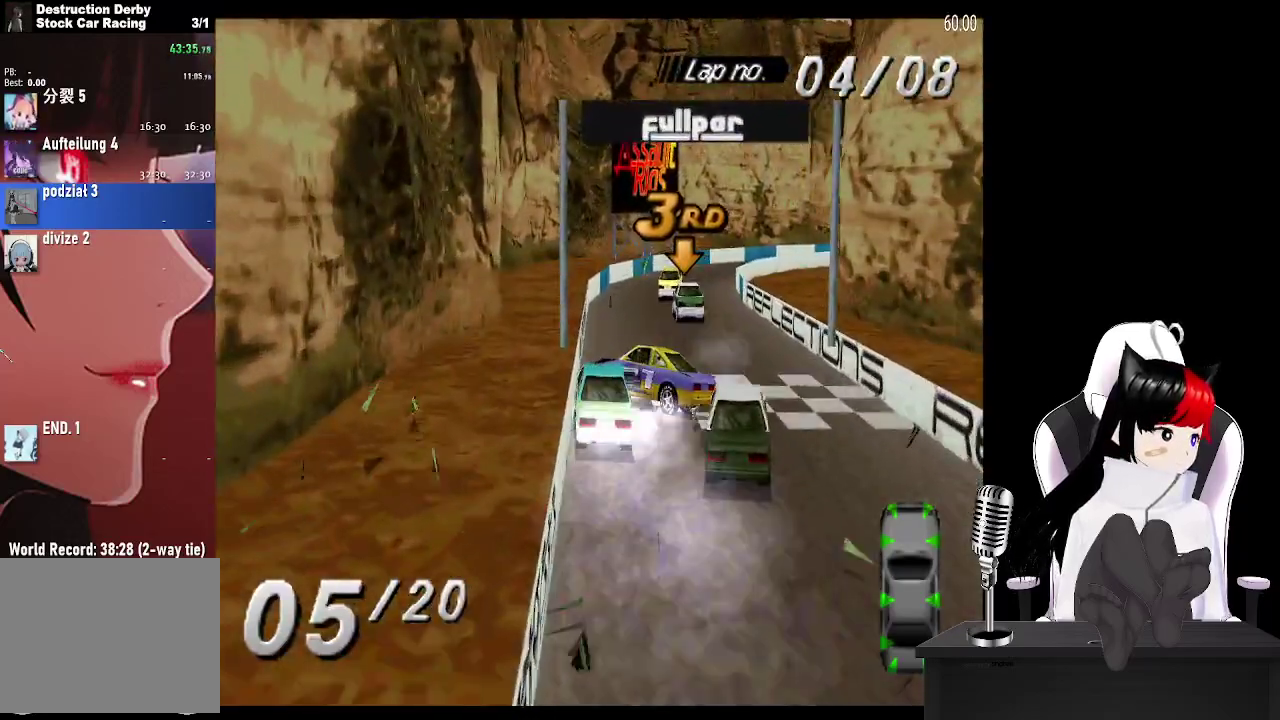
{"buttons": ["CROSS"], "events": []}
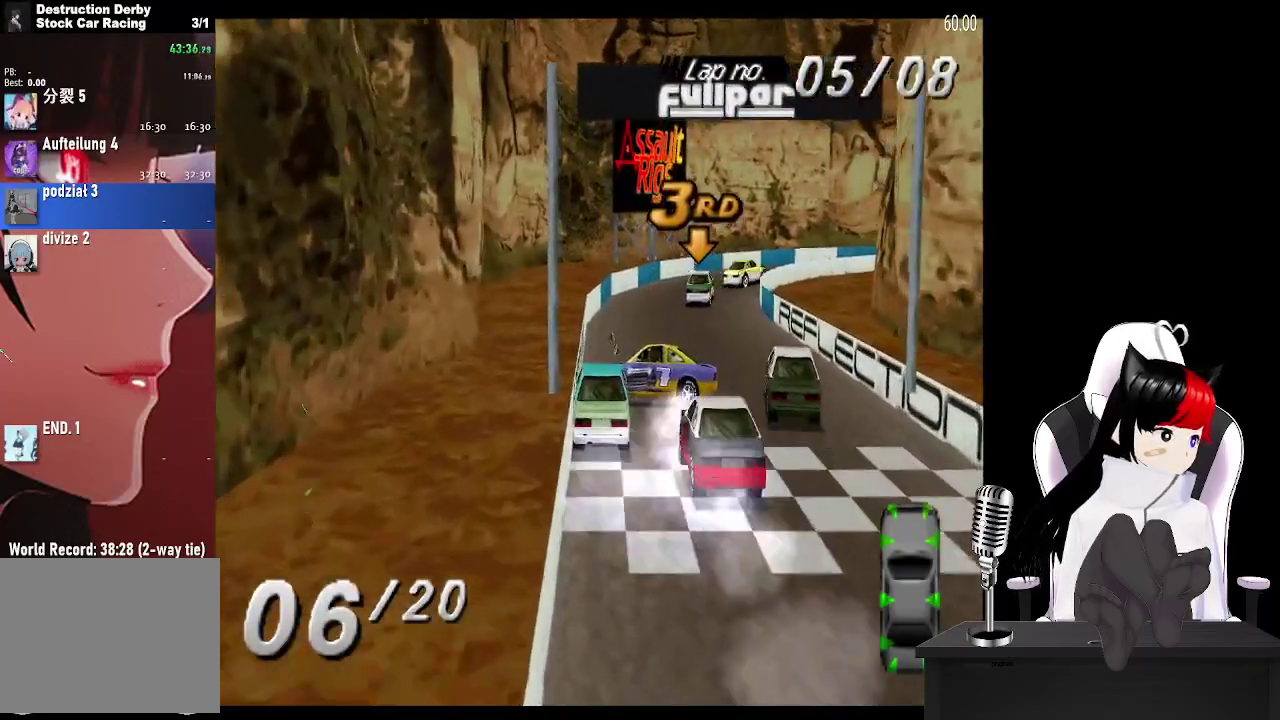
{"buttons": ["CROSS", "DPAD_RIGHT"], "events": [[383, "DPAD_RIGHT", "down"]]}
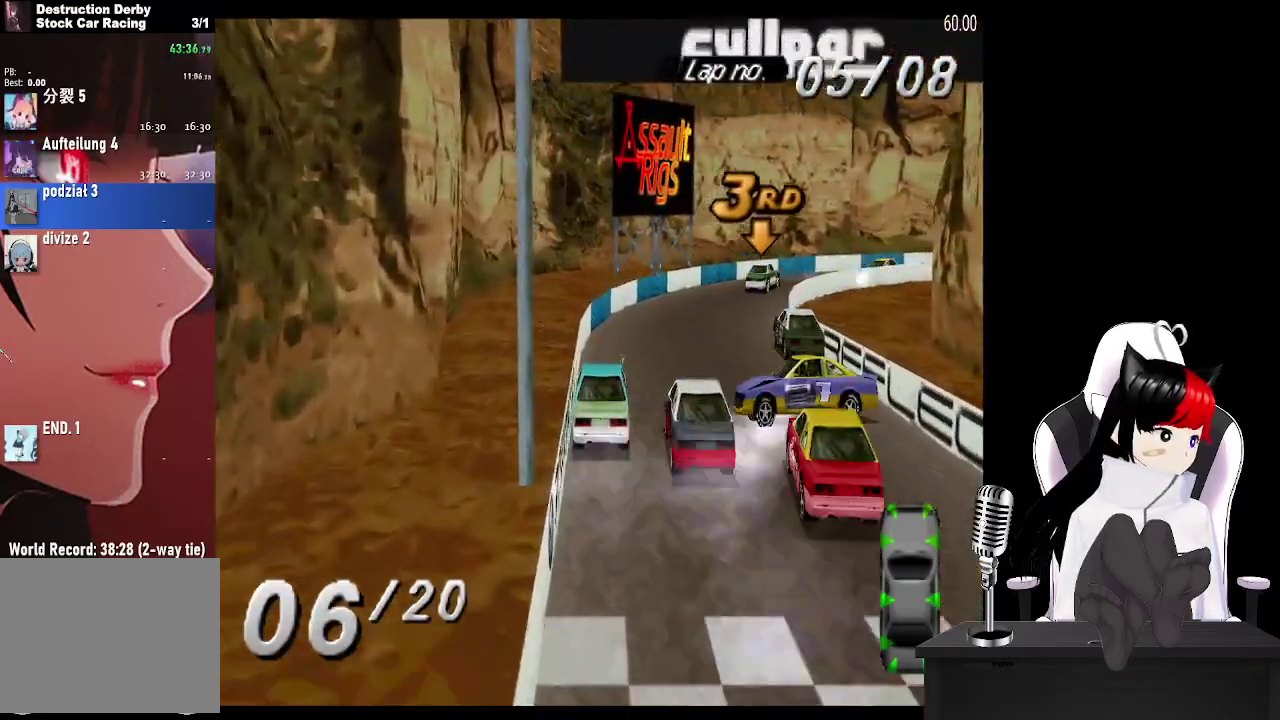
{"buttons": ["CROSS", "DPAD_RIGHT"], "events": [[133, "DPAD_RIGHT", "up"], [267, "DPAD_RIGHT", "down"], [417, "DPAD_RIGHT", "up"], [500, "DPAD_RIGHT", "down"]]}
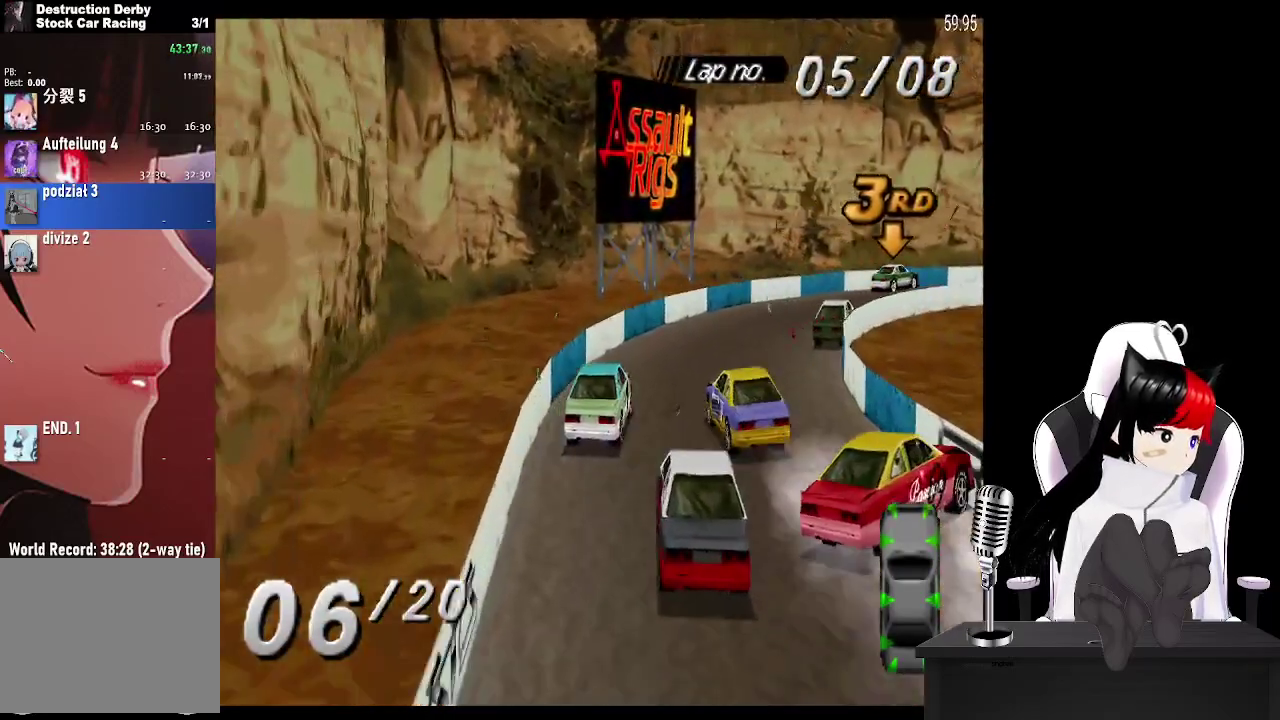
{"buttons": ["CROSS", "DPAD_RIGHT"], "events": []}
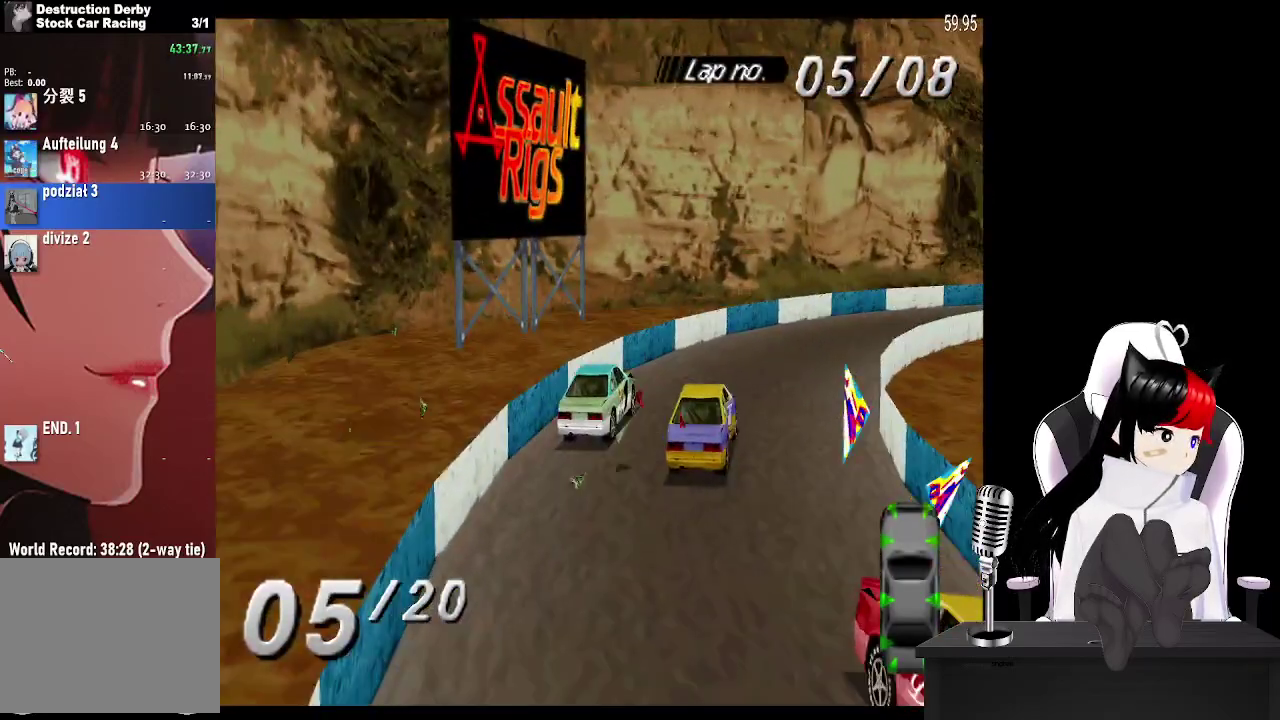
{"buttons": ["CROSS", "DPAD_RIGHT"], "events": []}
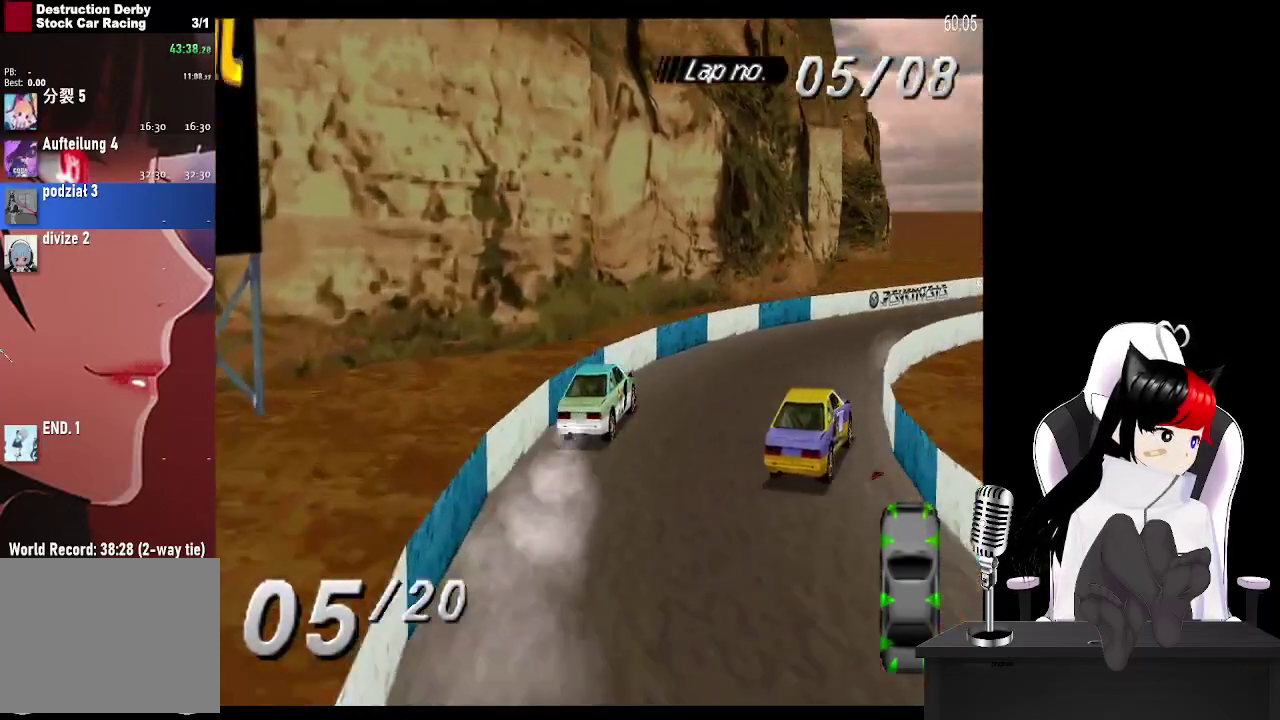
{"buttons": ["CROSS", "DPAD_RIGHT"], "events": []}
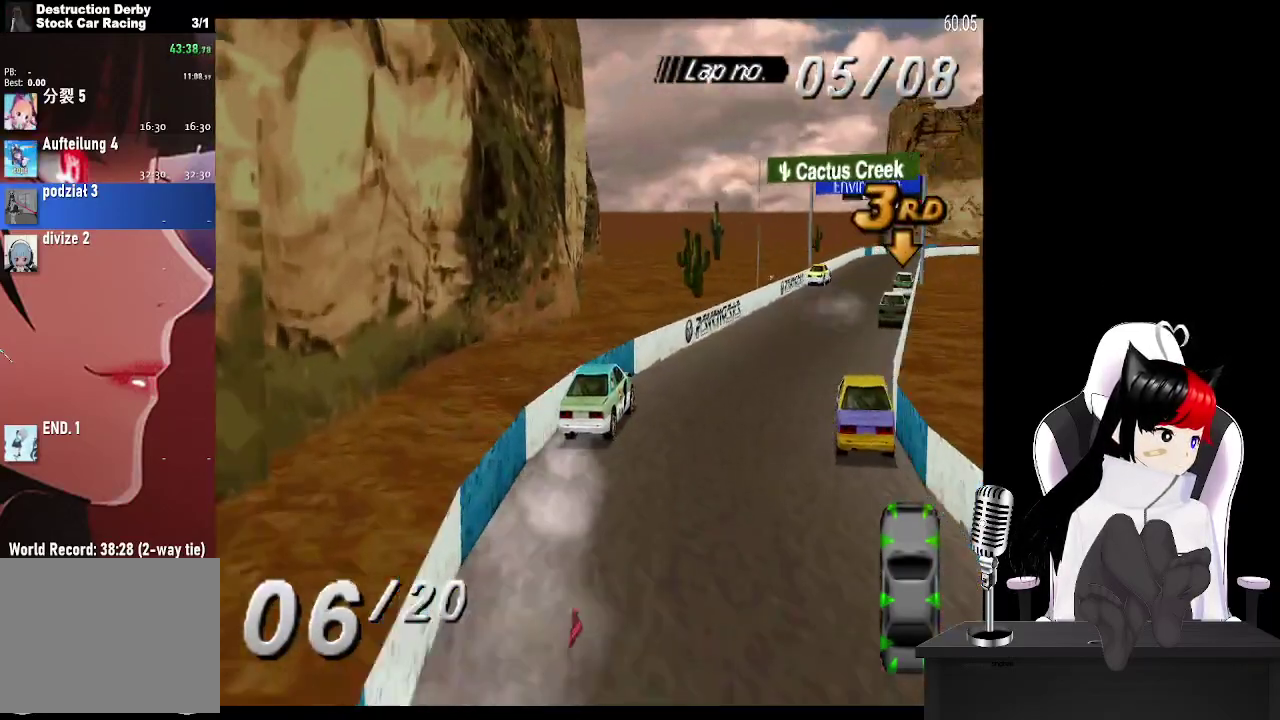
{"buttons": ["CROSS"], "events": [[17, "DPAD_RIGHT", "up"], [167, "L2", "down"], [300, "DPAD_LEFT", "down"], [383, "L2", "up"], [450, "DPAD_LEFT", "up"]]}